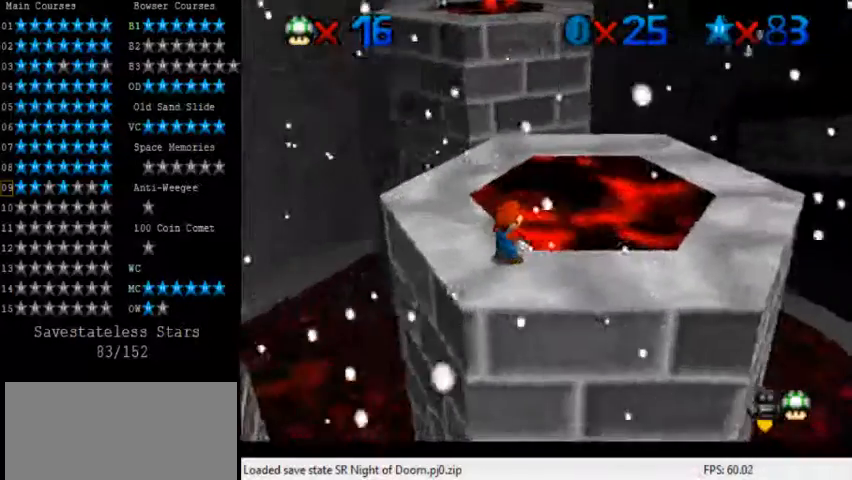
Gameplay with keyboard; each line is a JSON object with the keys held at the frame after it. "events" lists presses ("down") and releases ("up") of "a", "c", "ctrl", "d", "down", "left", "return", "right", "s", "shift", "up", "w", "x" and "y" between this image and that frame as [ms after this image, input, new state], when the widget could be followed in between. No other keys are recorded. Mouse input is not recorded.
{"keys": ["left", "up"], "events": [[280, "left", "down"], [280, "up", "down"]]}
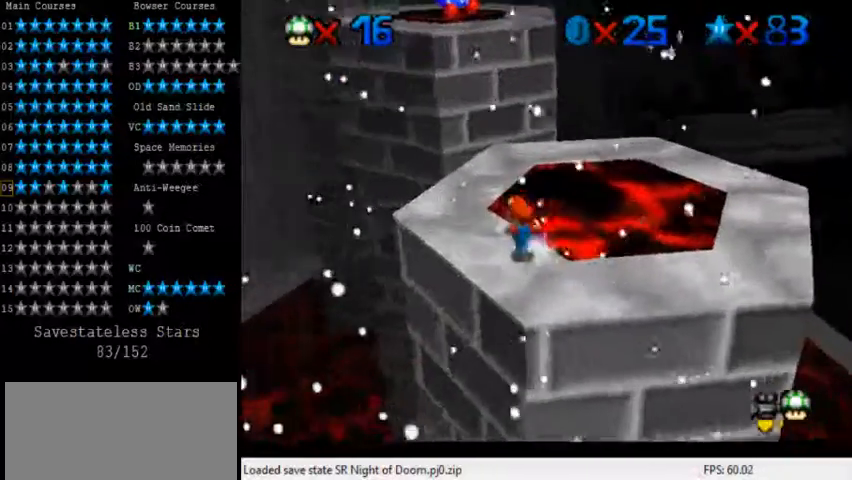
{"keys": ["right"], "events": [[200, "left", "up"], [280, "up", "up"], [480, "right", "down"]]}
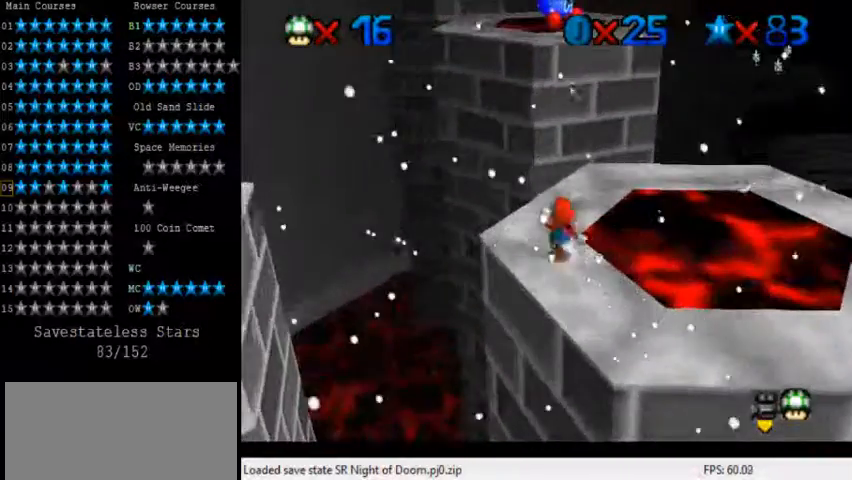
{"keys": [], "events": [[40, "right", "up"], [280, "shift", "down"], [360, "down", "down"], [400, "shift", "up"], [520, "down", "up"]]}
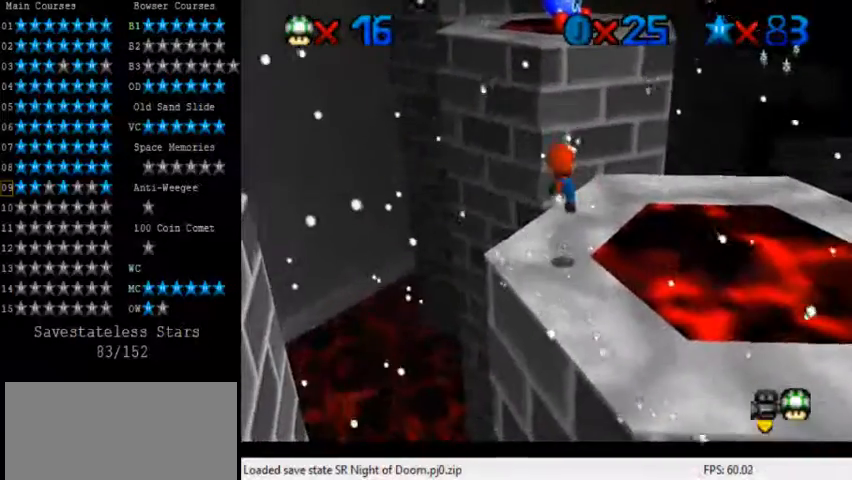
{"keys": [], "events": [[280, "right", "down"], [440, "right", "up"]]}
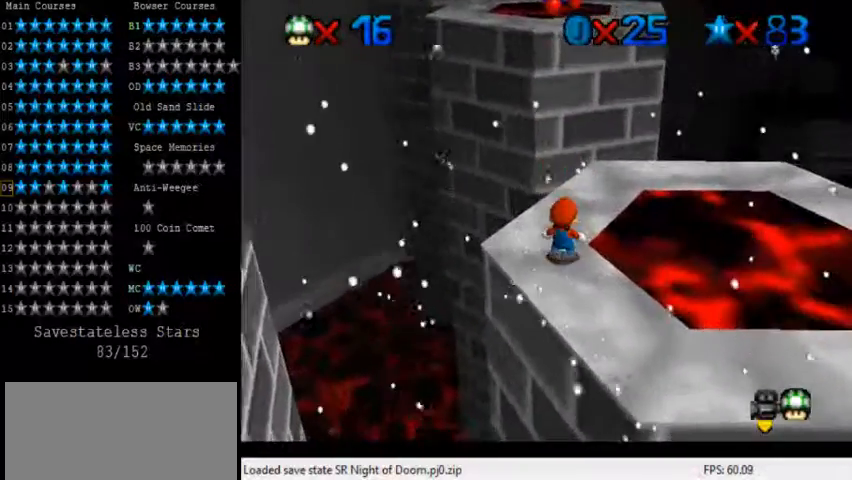
{"keys": [], "events": []}
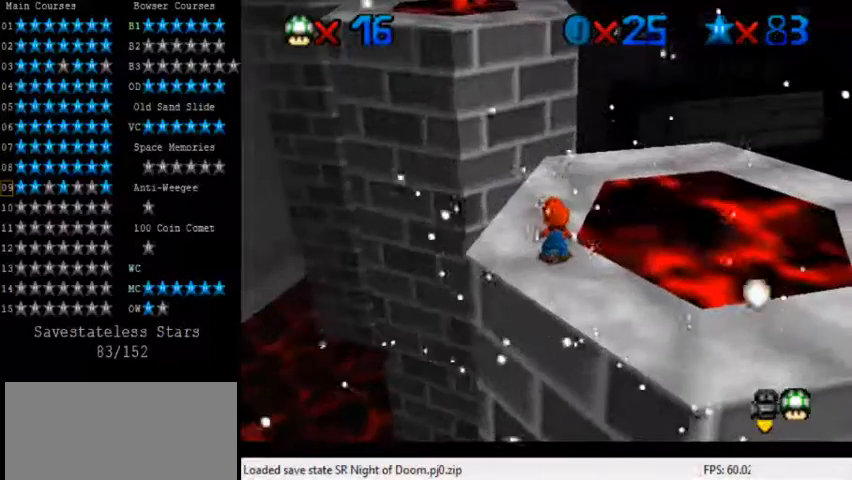
{"keys": ["down"], "events": [[80, "shift", "down"], [200, "shift", "up"], [240, "down", "down"]]}
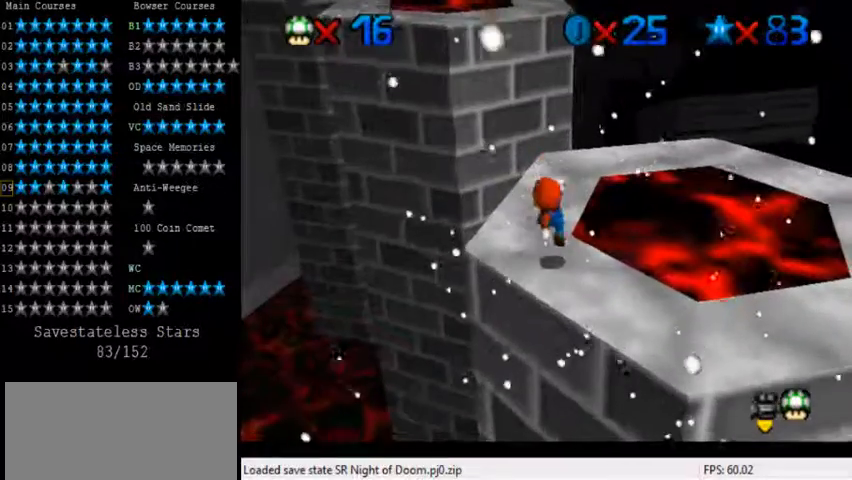
{"keys": [], "events": [[80, "down", "up"], [320, "up", "down"], [400, "shift", "down"], [480, "shift", "up"], [520, "up", "up"]]}
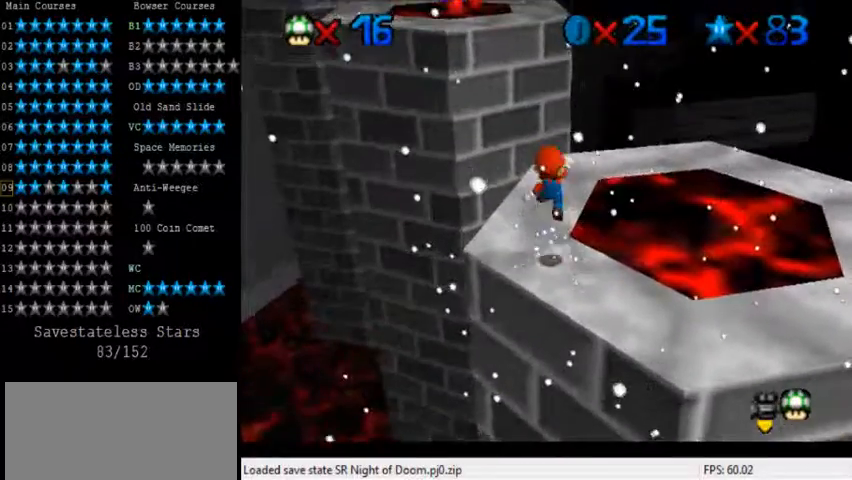
{"keys": ["up"], "events": [[80, "up", "down"], [160, "right", "down"], [280, "right", "up"], [400, "shift", "down"], [480, "shift", "up"]]}
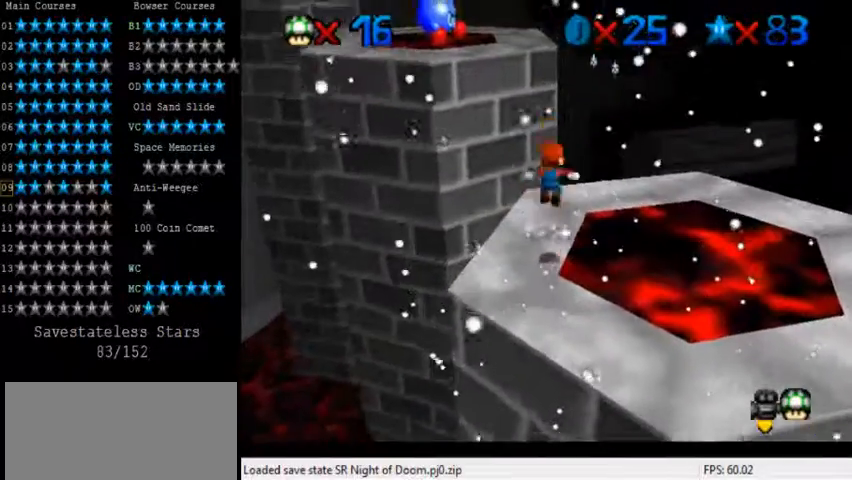
{"keys": ["up"], "events": []}
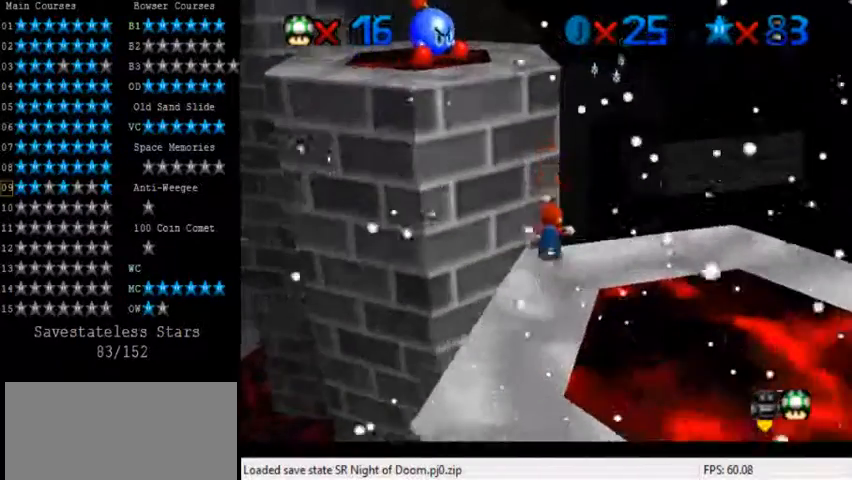
{"keys": ["shift", "up"], "events": [[80, "shift", "down"], [240, "ctrl", "down"], [480, "ctrl", "up"]]}
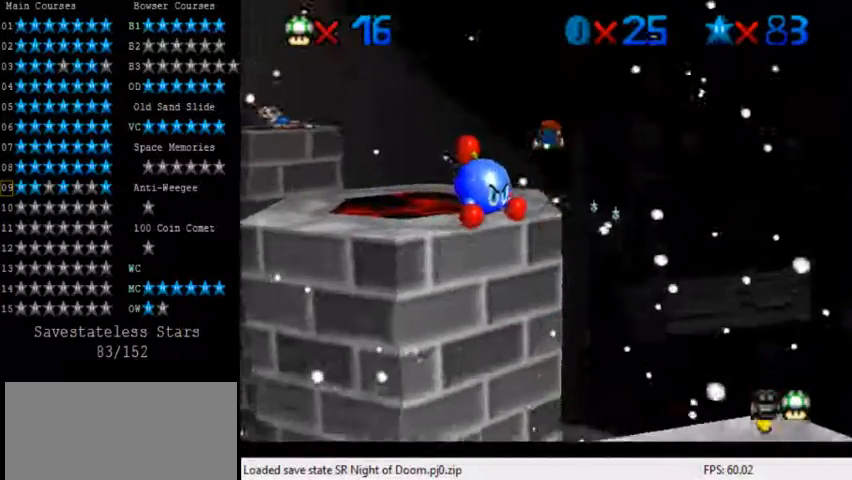
{"keys": ["left"], "events": [[40, "shift", "up"], [200, "d", "down"], [200, "left", "down"], [240, "d", "up"], [320, "d", "down"], [400, "d", "up"], [400, "up", "up"]]}
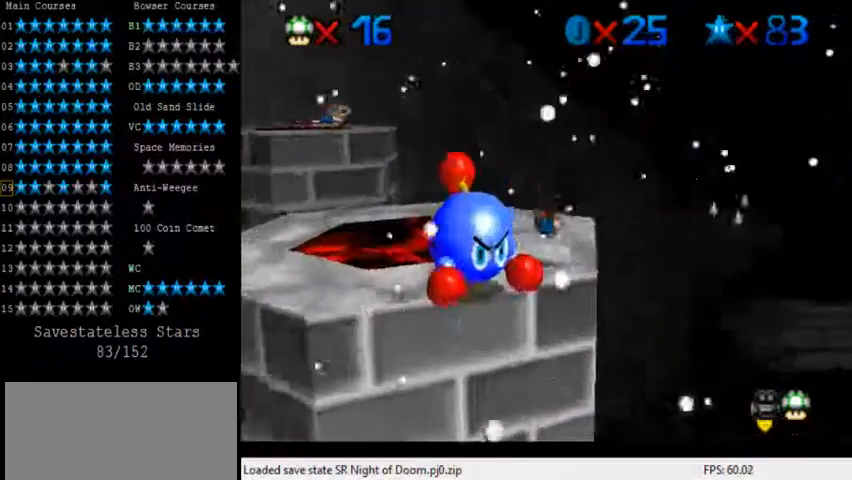
{"keys": ["d", "down", "left"], "events": [[80, "left", "up"], [160, "shift", "down"], [240, "down", "down"], [280, "left", "down"], [320, "shift", "up"], [360, "d", "down"]]}
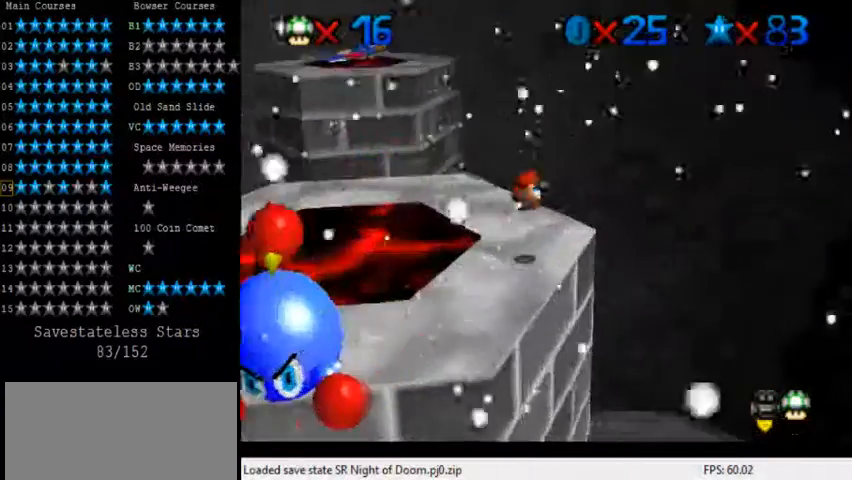
{"keys": ["up"], "events": [[40, "d", "up"], [80, "down", "up"], [80, "left", "up"], [280, "up", "down"]]}
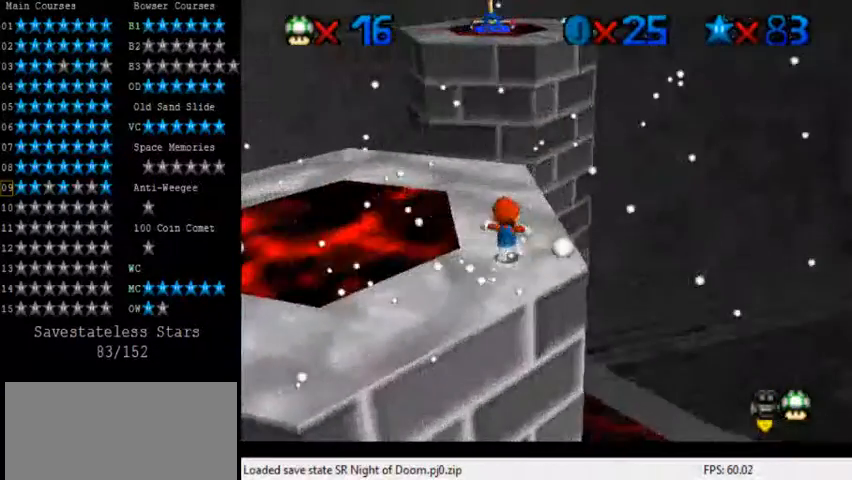
{"keys": [], "events": [[80, "up", "up"], [360, "up", "down"], [480, "up", "up"]]}
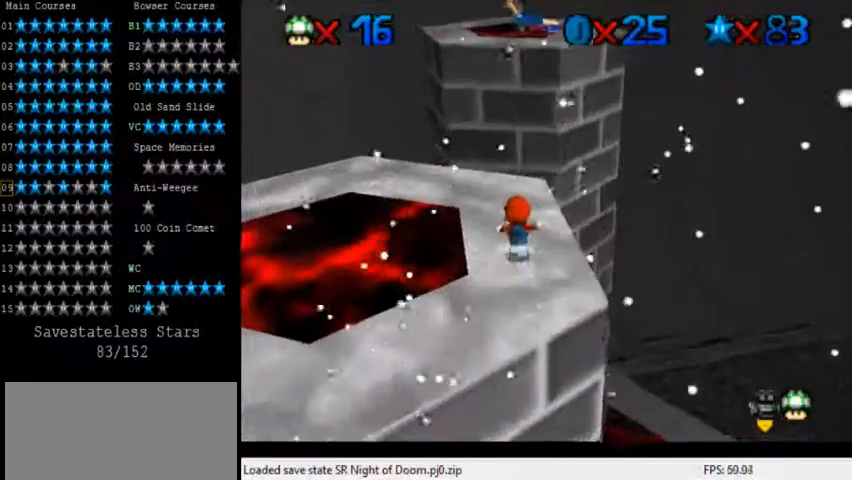
{"keys": [], "events": [[360, "up", "down"], [440, "up", "up"]]}
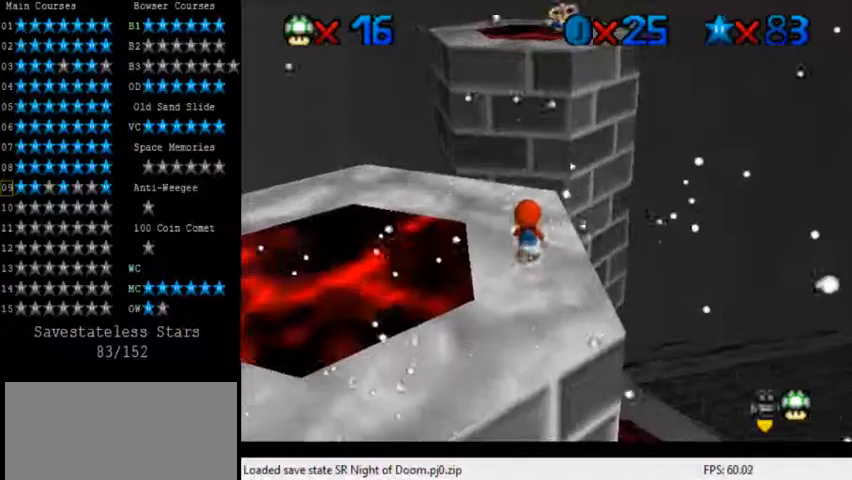
{"keys": [], "events": [[80, "up", "down"], [160, "up", "up"]]}
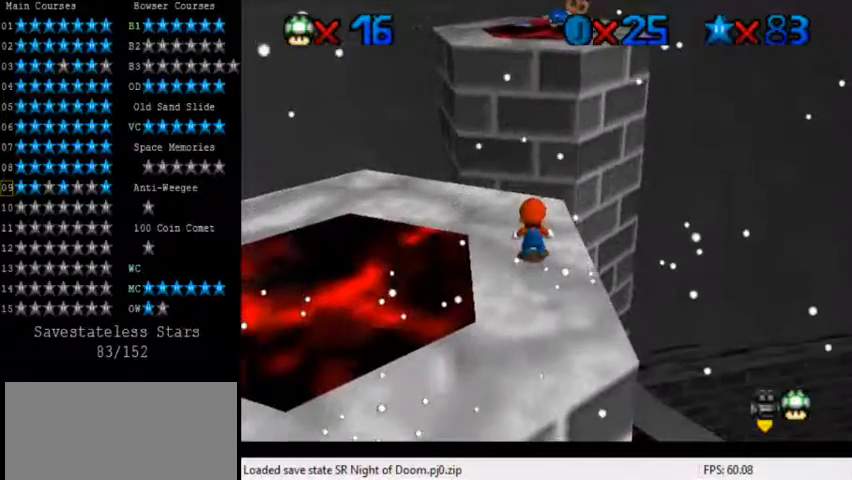
{"keys": [], "events": []}
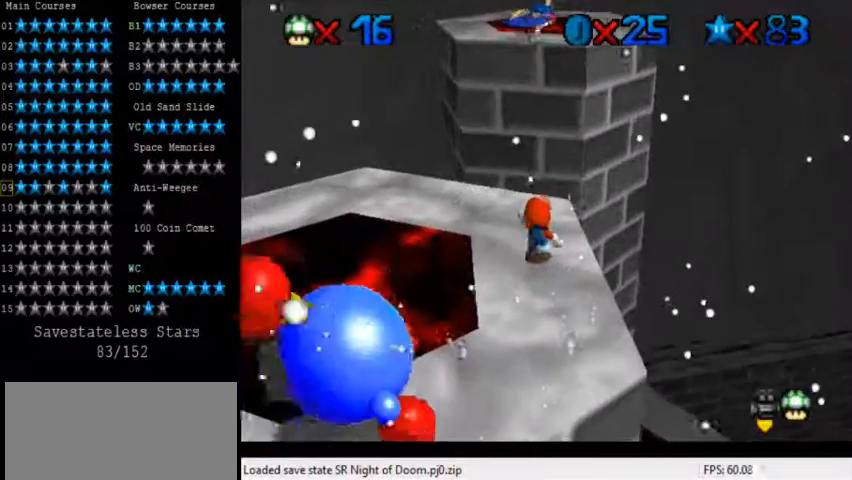
{"keys": ["left"], "events": [[40, "up", "down"], [240, "up", "up"], [480, "left", "down"]]}
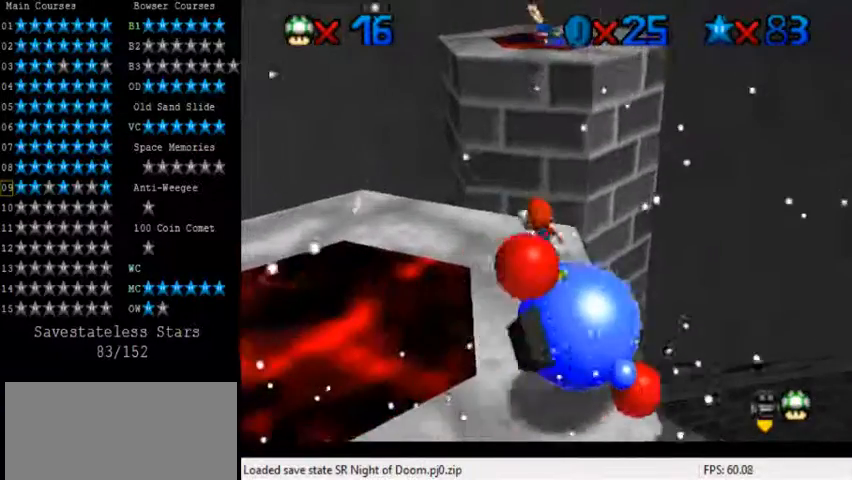
{"keys": [], "events": [[160, "shift", "down"], [360, "shift", "up"], [520, "left", "up"]]}
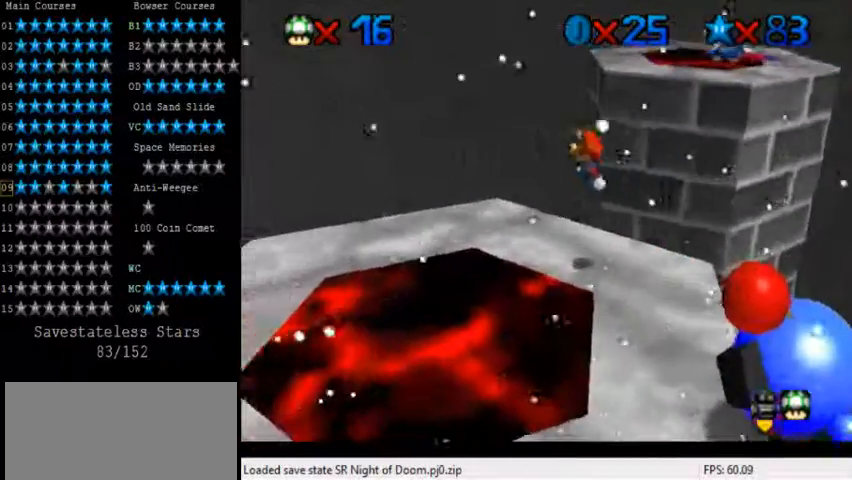
{"keys": ["a"], "events": [[40, "a", "down"], [80, "left", "down"], [160, "a", "up"], [160, "left", "up"], [240, "a", "down"], [360, "a", "up"], [440, "a", "down"]]}
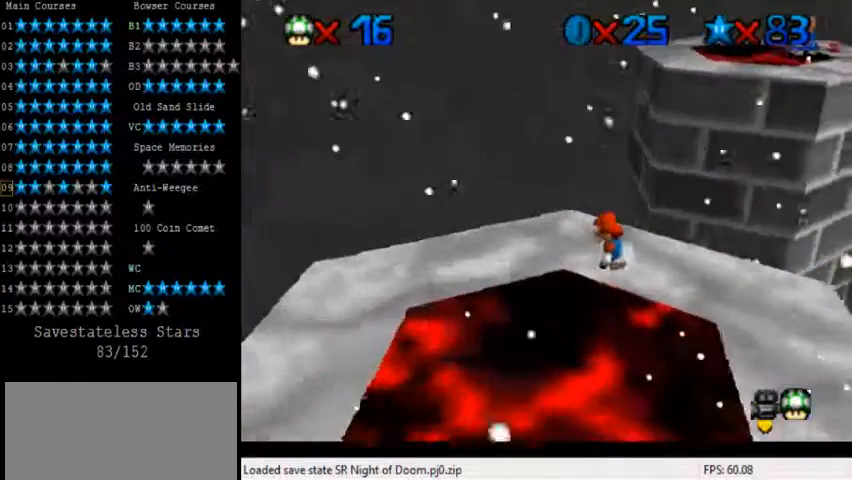
{"keys": [], "events": [[80, "a", "up"]]}
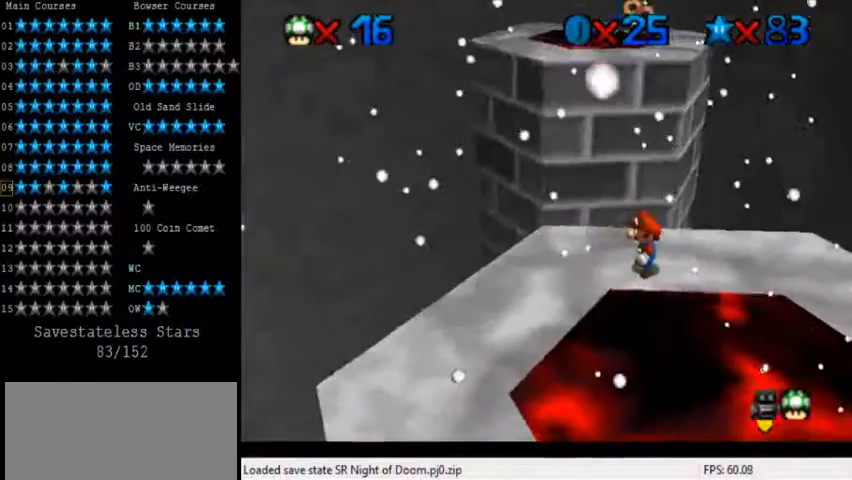
{"keys": [], "events": []}
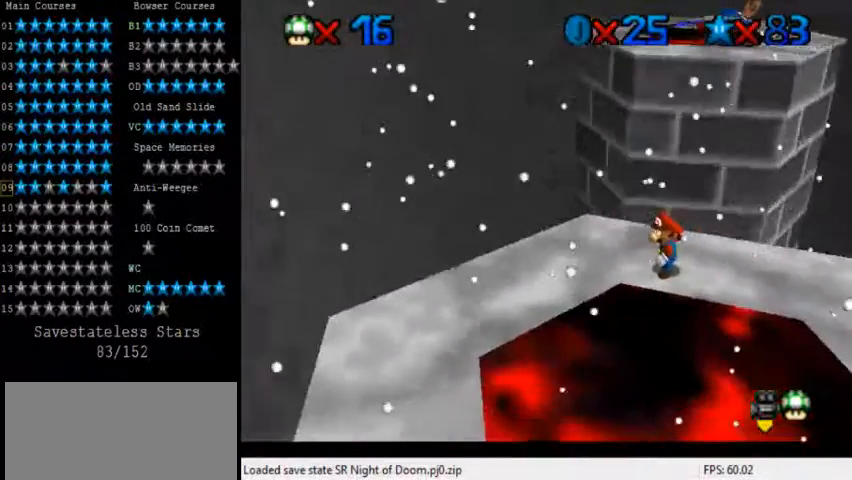
{"keys": [], "events": [[160, "right", "down"], [200, "right", "up"]]}
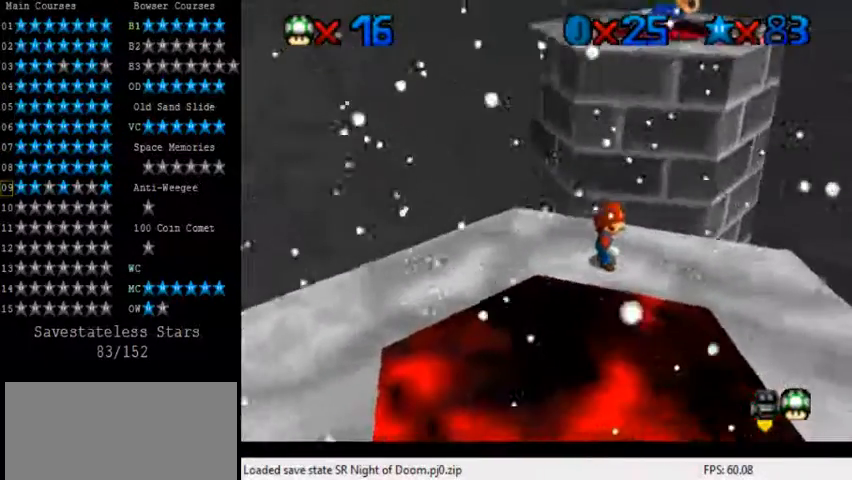
{"keys": ["left"], "events": [[360, "left", "down"]]}
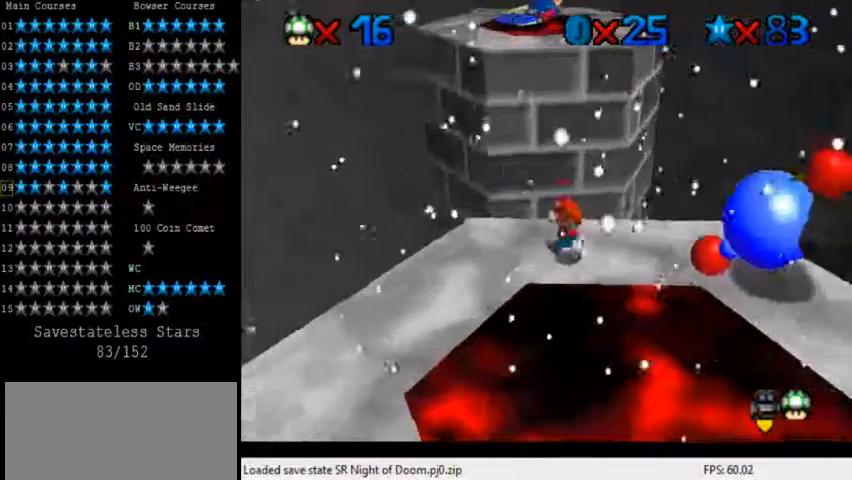
{"keys": ["a", "down"], "events": [[120, "left", "up"], [280, "down", "down"], [280, "left", "down"], [280, "shift", "down"], [400, "shift", "up"], [440, "left", "up"], [480, "a", "down"]]}
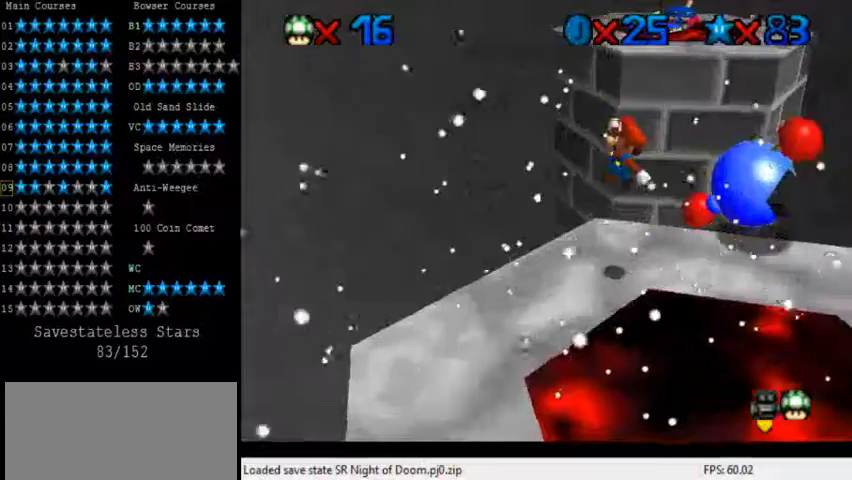
{"keys": [], "events": [[120, "a", "up"], [160, "left", "down"], [240, "left", "up"], [280, "down", "up"]]}
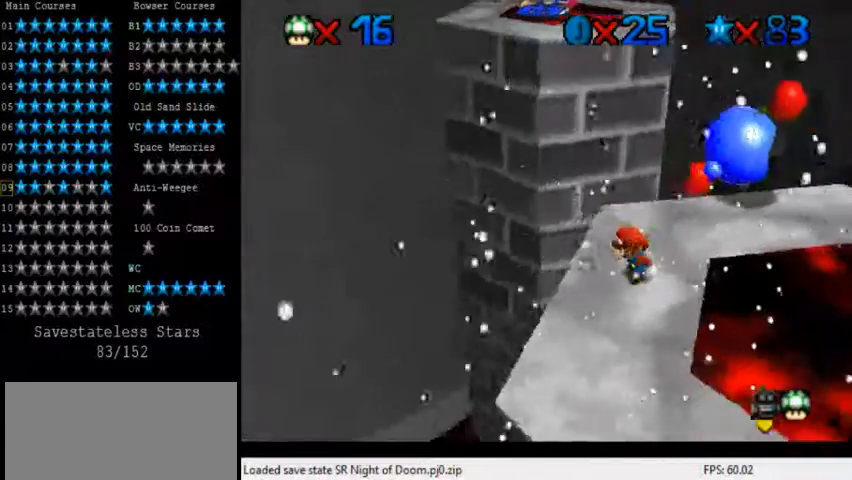
{"keys": [], "events": []}
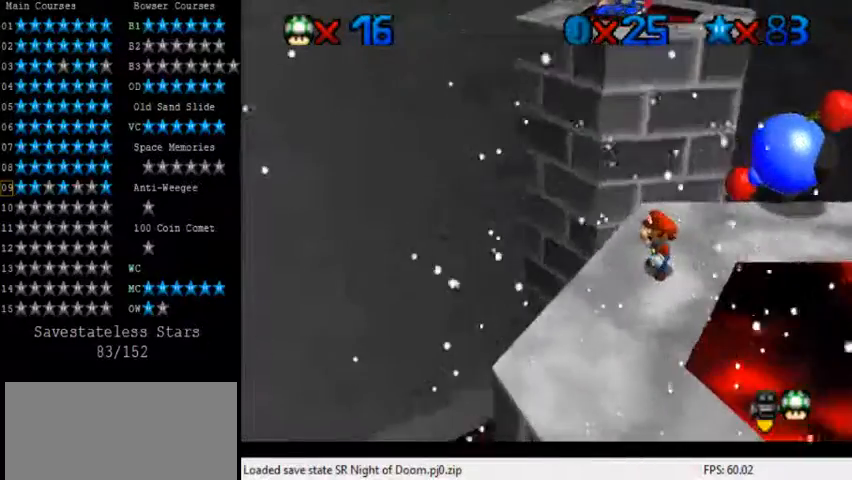
{"keys": ["down"], "events": [[80, "down", "down"], [320, "left", "down"], [440, "left", "up"]]}
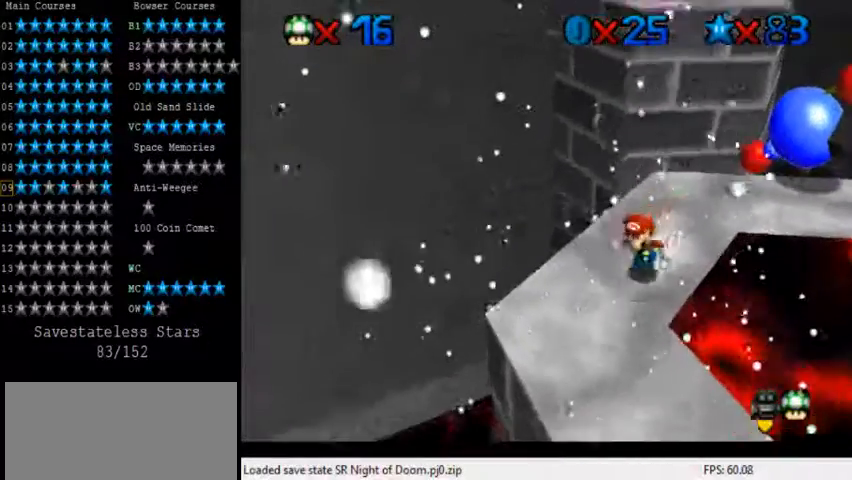
{"keys": ["down", "right"], "events": [[200, "down", "up"], [440, "down", "down"], [440, "right", "down"]]}